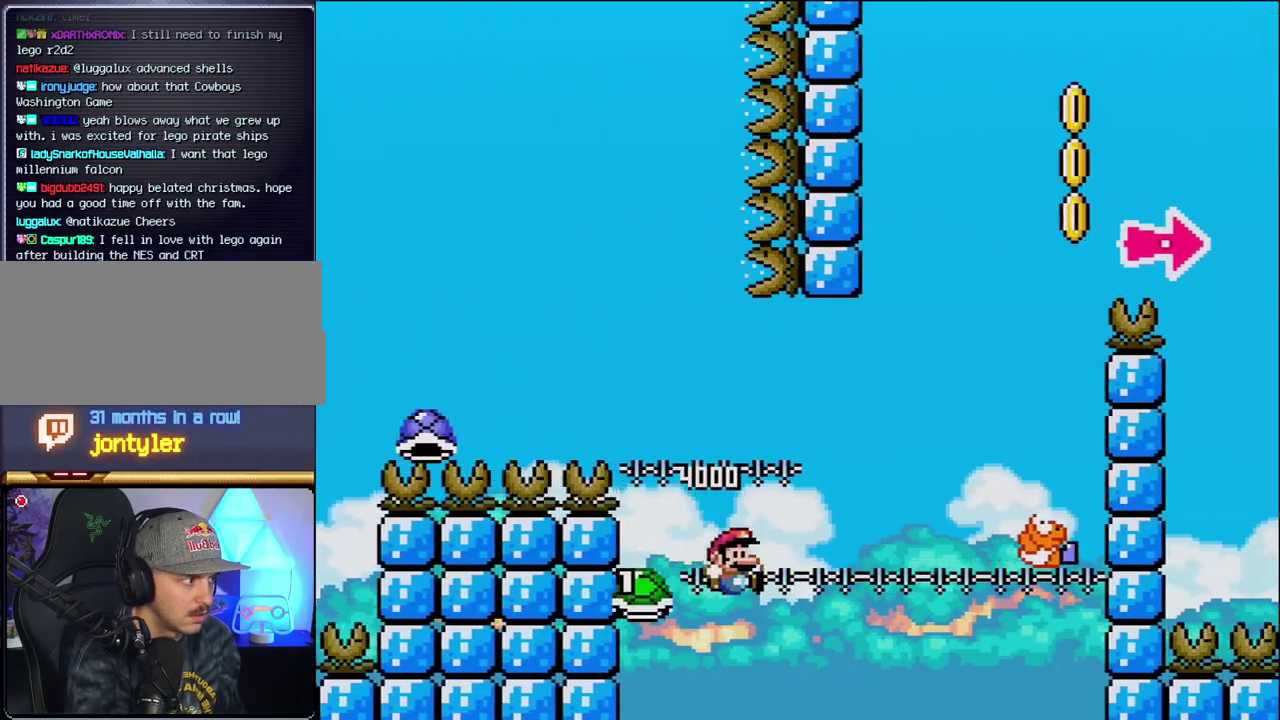
Gameplay with a controller (Nintendo layout); each line is a JSON object with the inputs held at the frame after it. "events" lists button and stick changes between this image and that frame as [ms after this image, input, new state], when the widget could be followed in between. Not read: L3 R3.
{"buttons": ["B", "Y", "DPAD_RIGHT"], "events": [[100, "Y", "down"]]}
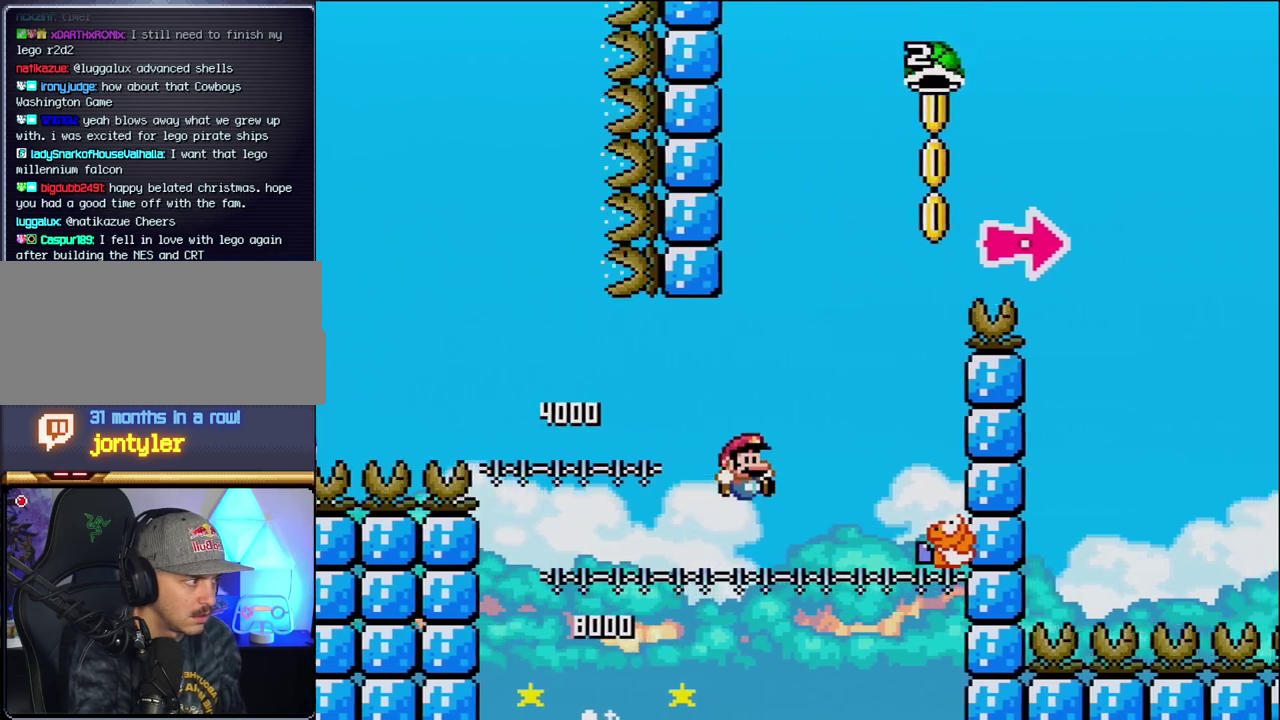
{"buttons": ["B", "Y", "DPAD_RIGHT"], "events": [[317, "DPAD_LEFT", "down"], [317, "DPAD_RIGHT", "up"], [500, "DPAD_LEFT", "up"], [500, "DPAD_RIGHT", "down"]]}
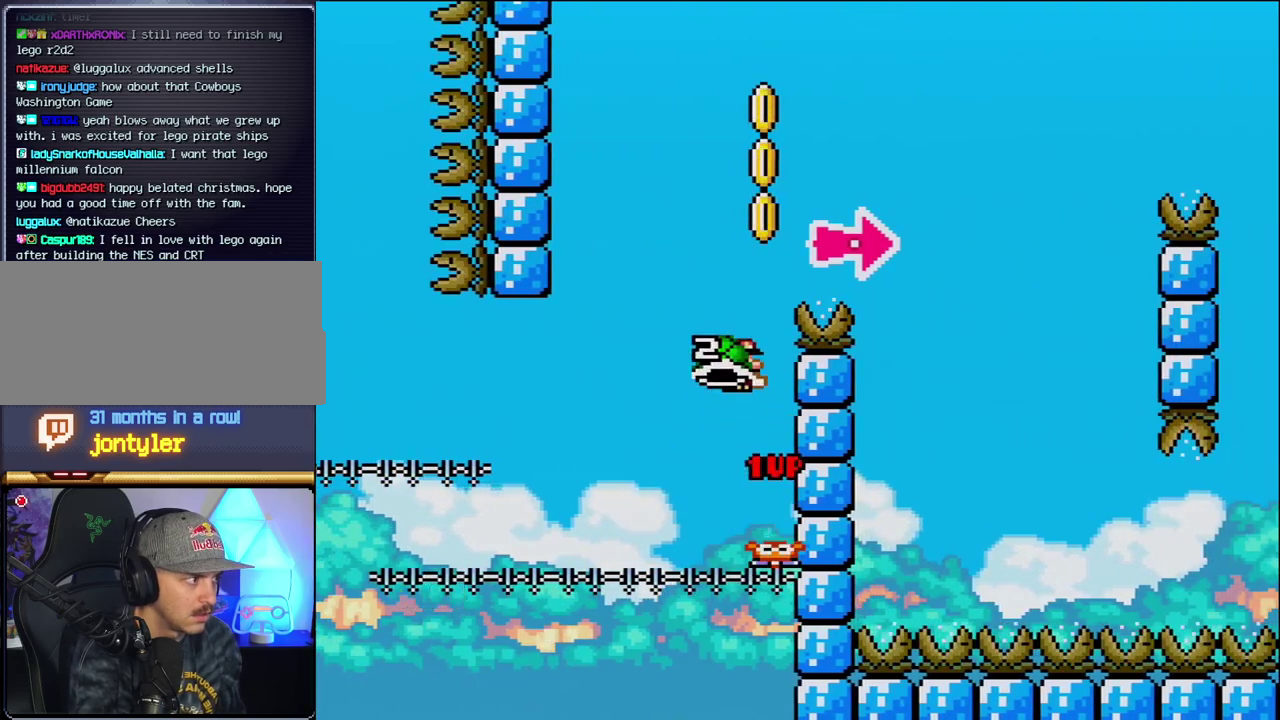
{"buttons": ["B", "Y", "DPAD_RIGHT"], "events": [[383, "Y", "up"], [500, "Y", "down"]]}
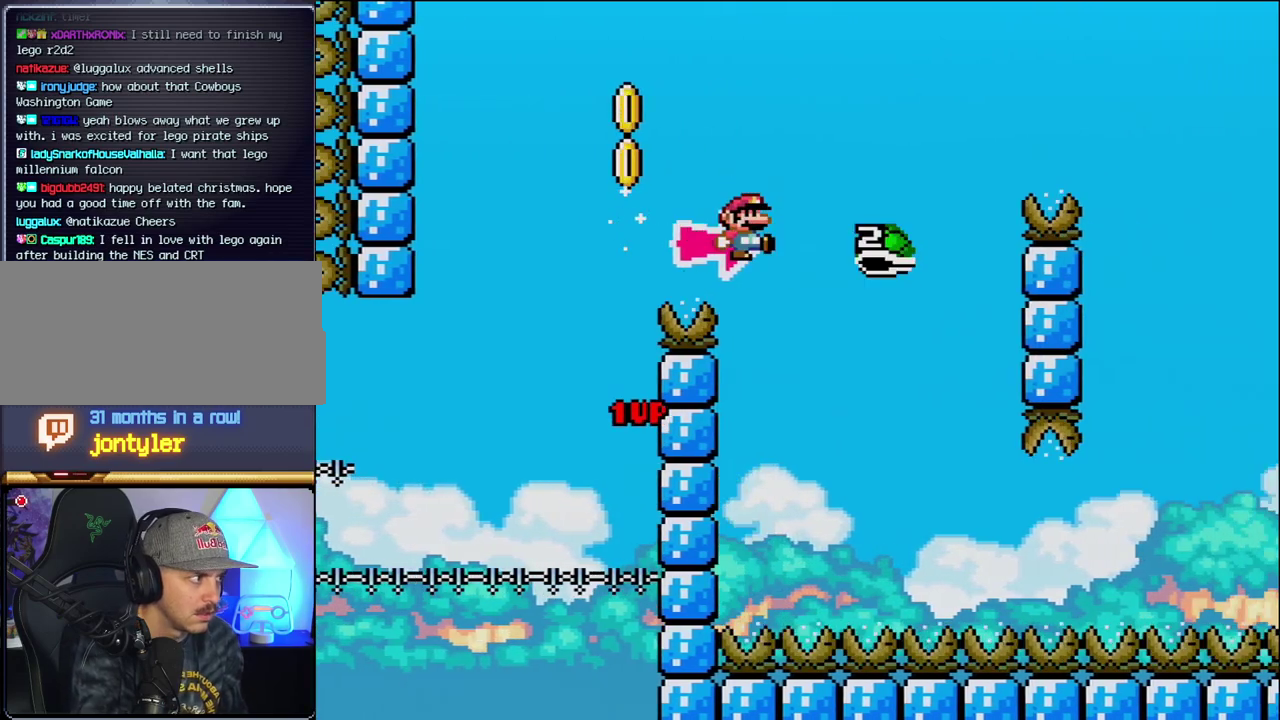
{"buttons": ["B", "Y", "DPAD_RIGHT"], "events": []}
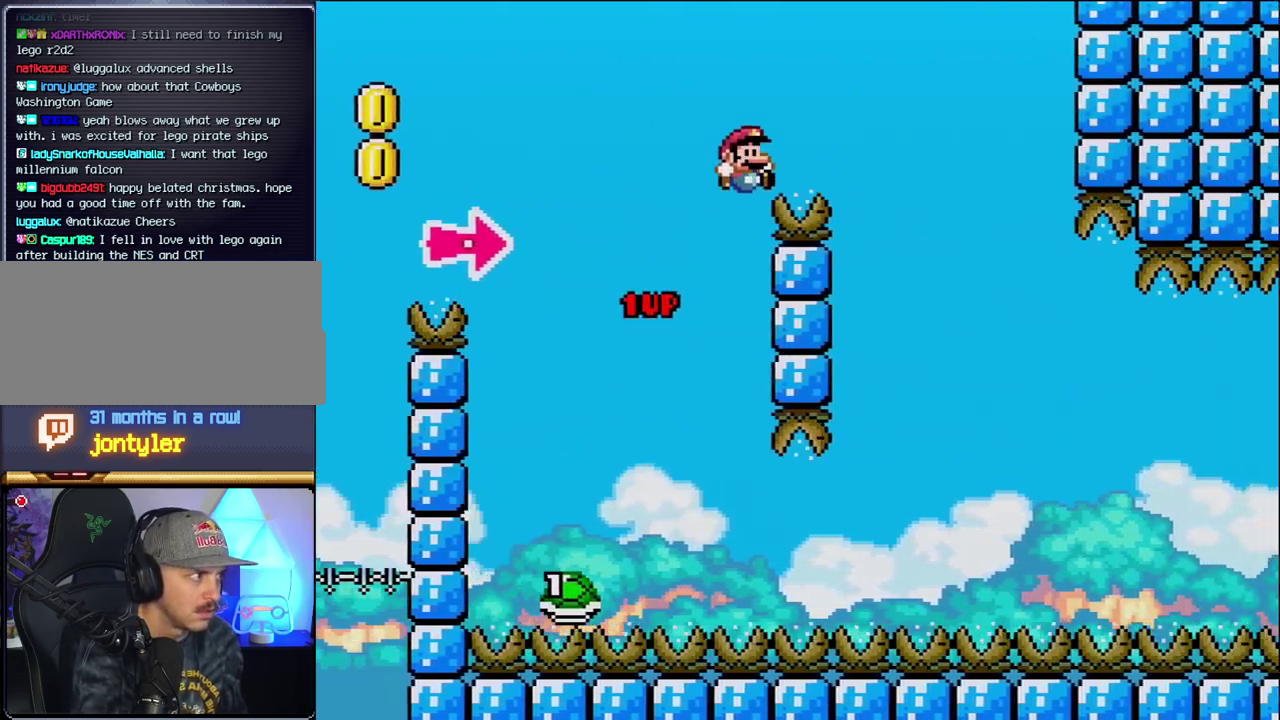
{"buttons": ["B", "Y", "DPAD_RIGHT"], "events": []}
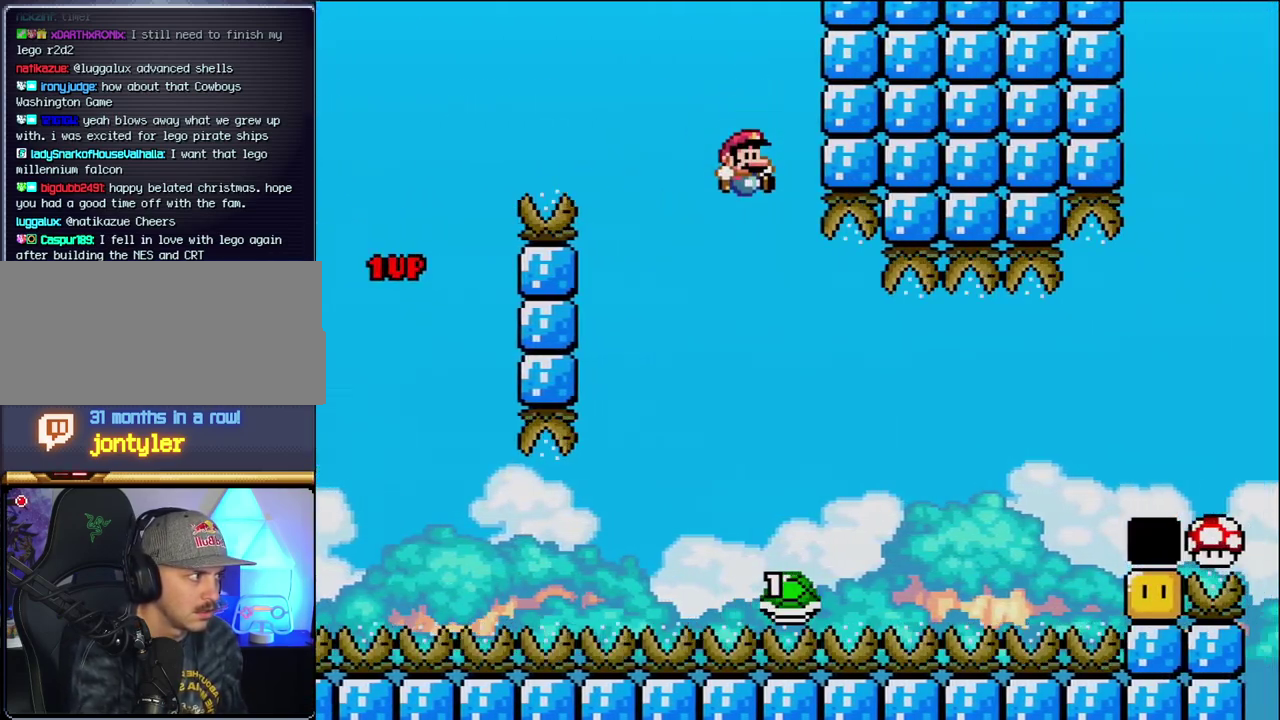
{"buttons": ["B", "Y", "DPAD_RIGHT"], "events": []}
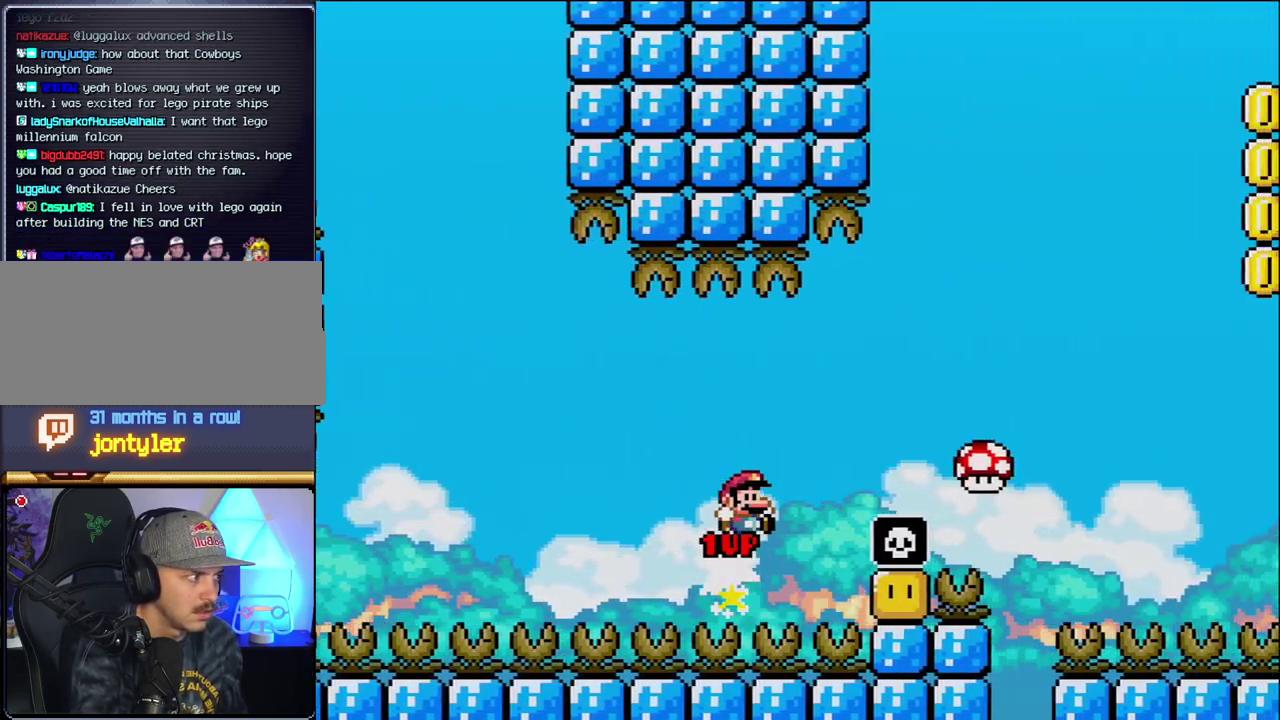
{"buttons": ["B", "Y", "DPAD_RIGHT"], "events": []}
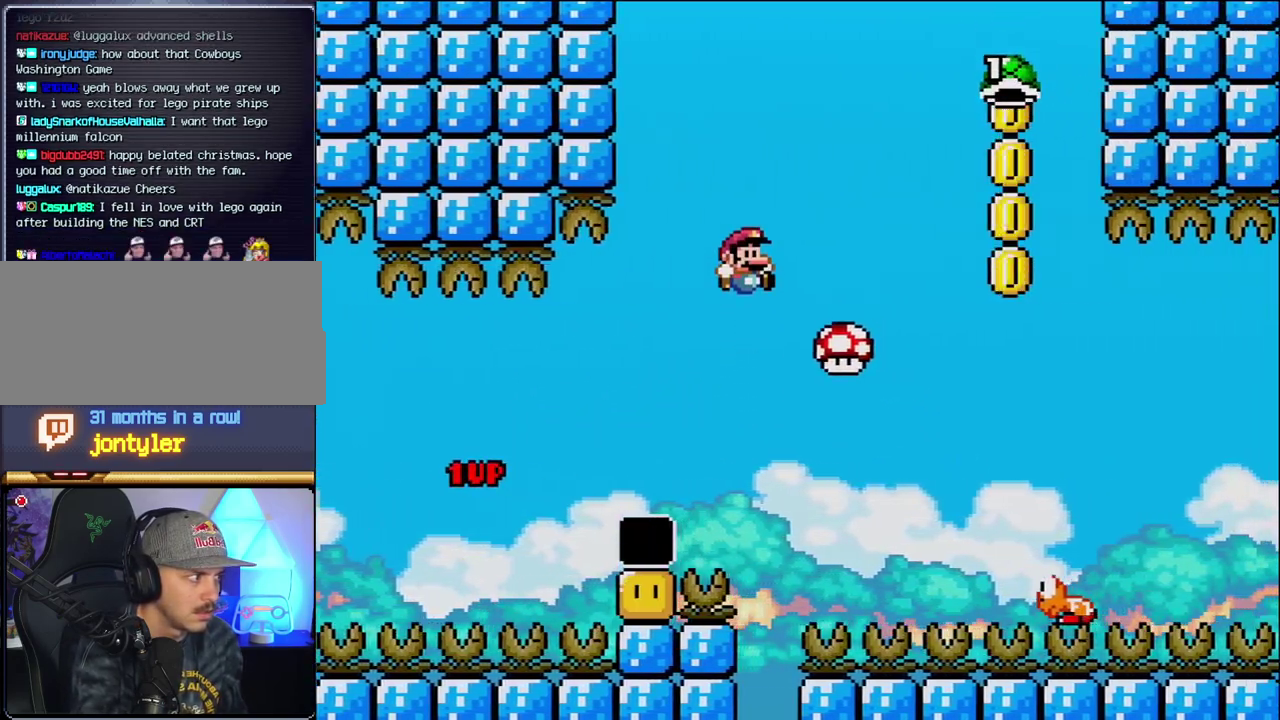
{"buttons": ["B", "Y", "DPAD_RIGHT"], "events": [[383, "DPAD_LEFT", "down"], [383, "DPAD_RIGHT", "up"], [467, "DPAD_LEFT", "up"], [467, "DPAD_RIGHT", "down"]]}
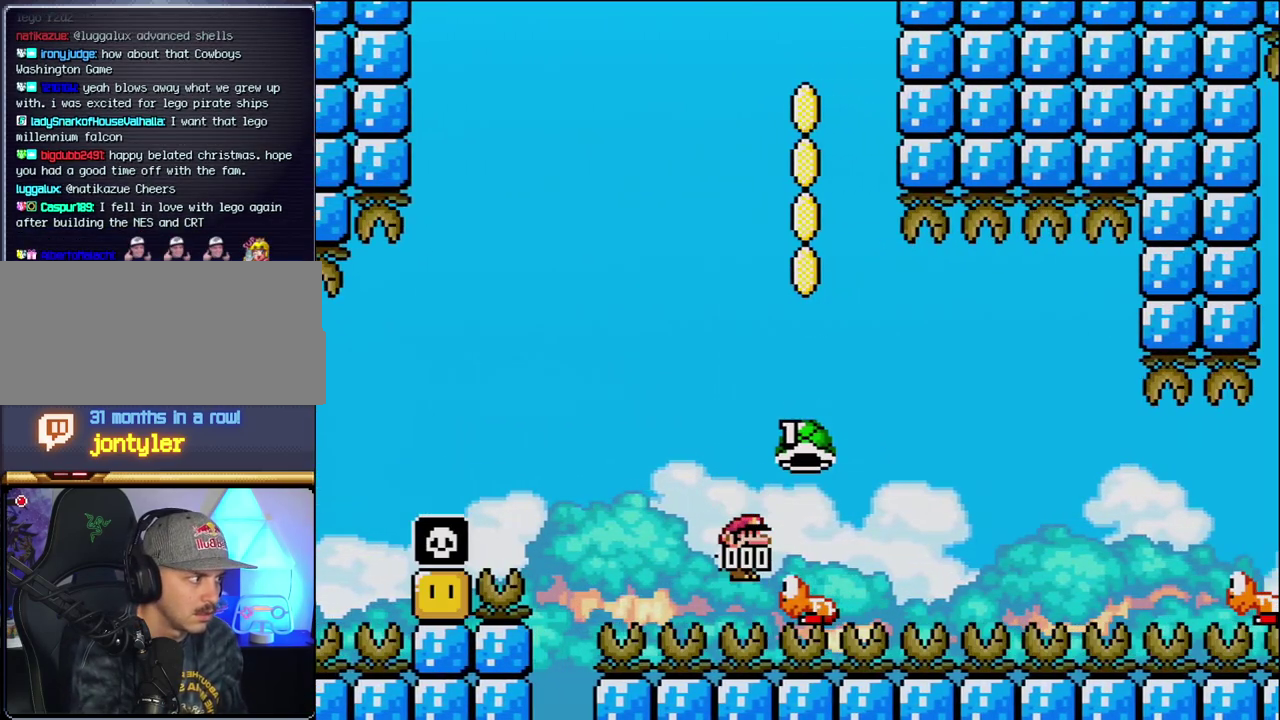
{"buttons": ["B", "Y", "DPAD_RIGHT"], "events": []}
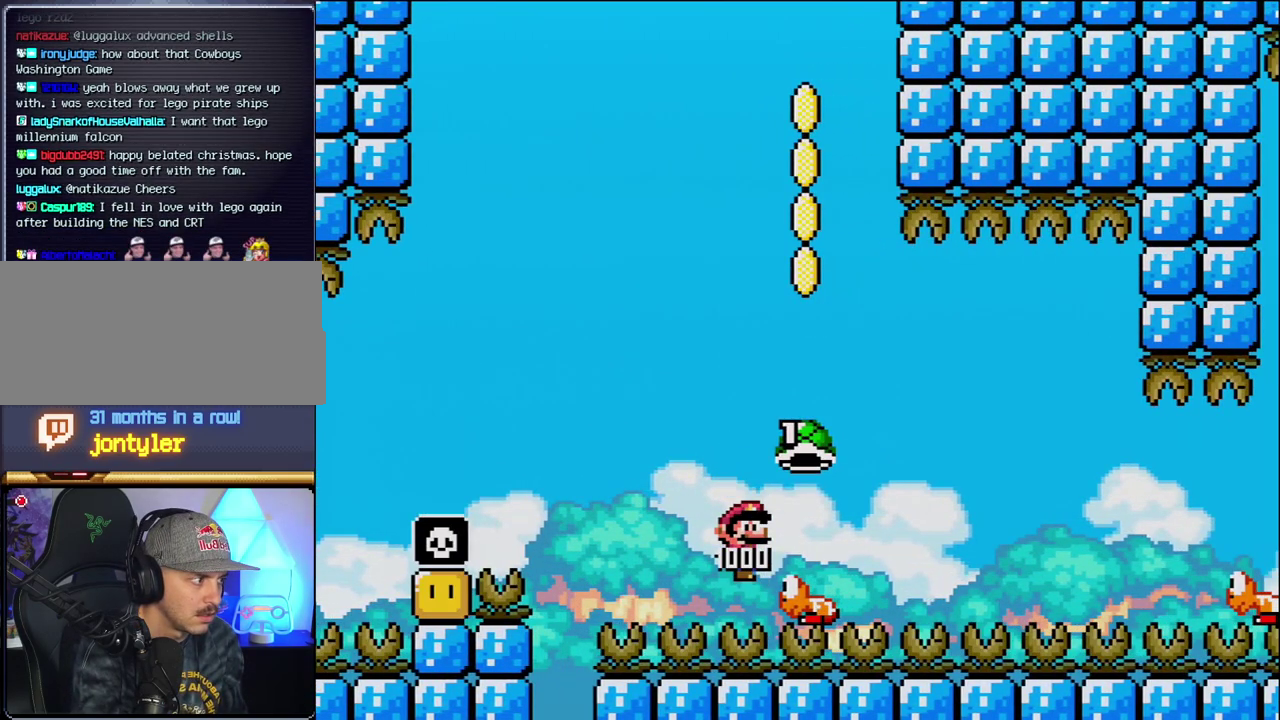
{"buttons": ["B", "Y", "DPAD_RIGHT"], "events": []}
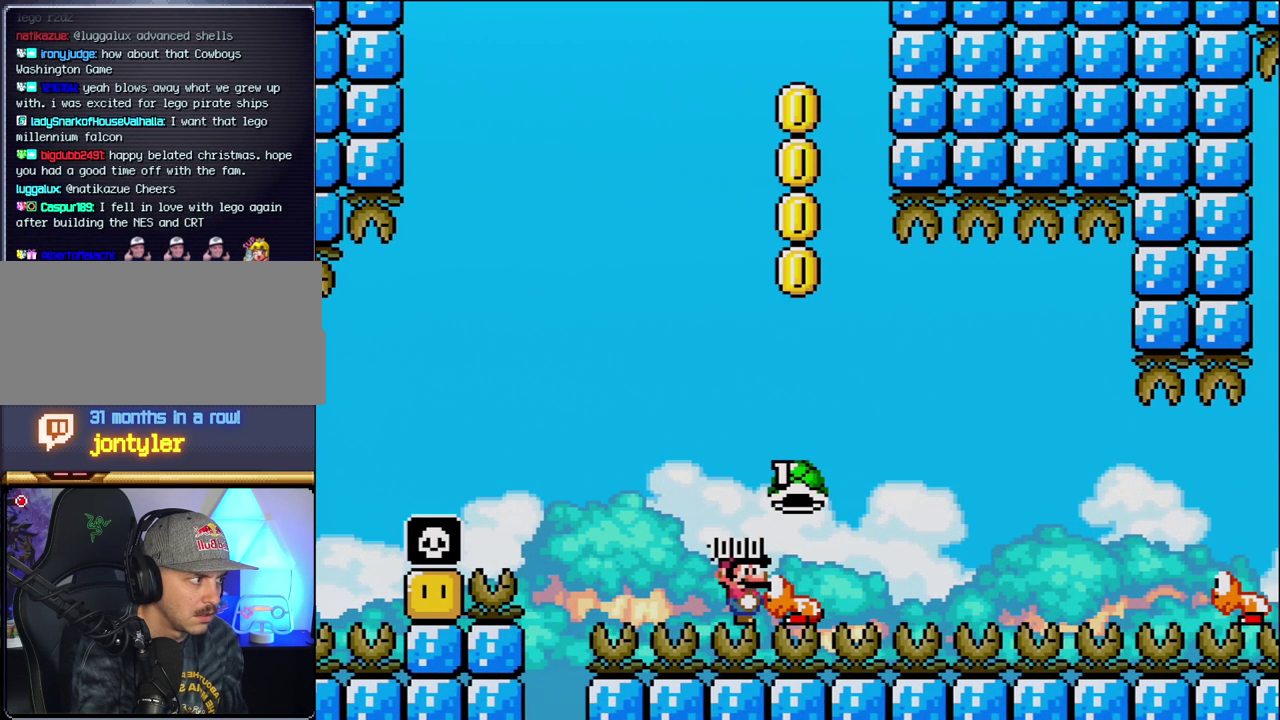
{"buttons": ["B", "Y", "DPAD_RIGHT"], "events": []}
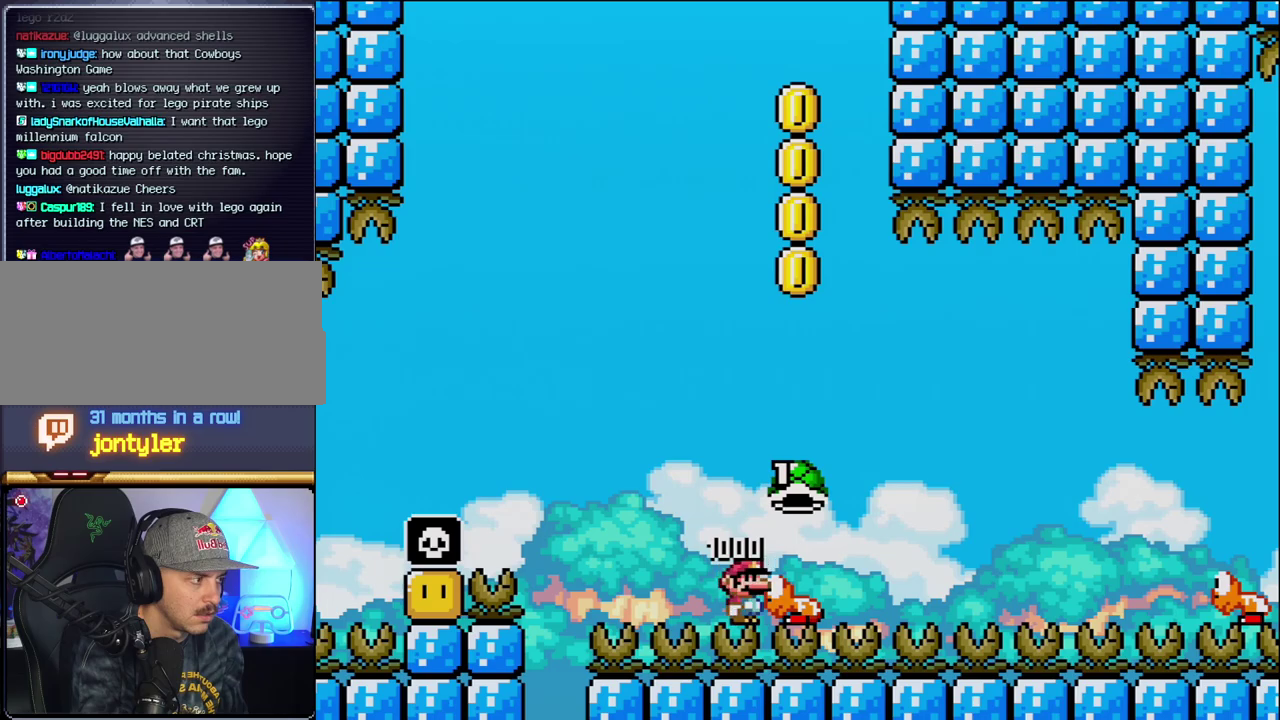
{"buttons": ["B", "Y", "DPAD_RIGHT"], "events": [[100, "B", "up"], [317, "B", "down"]]}
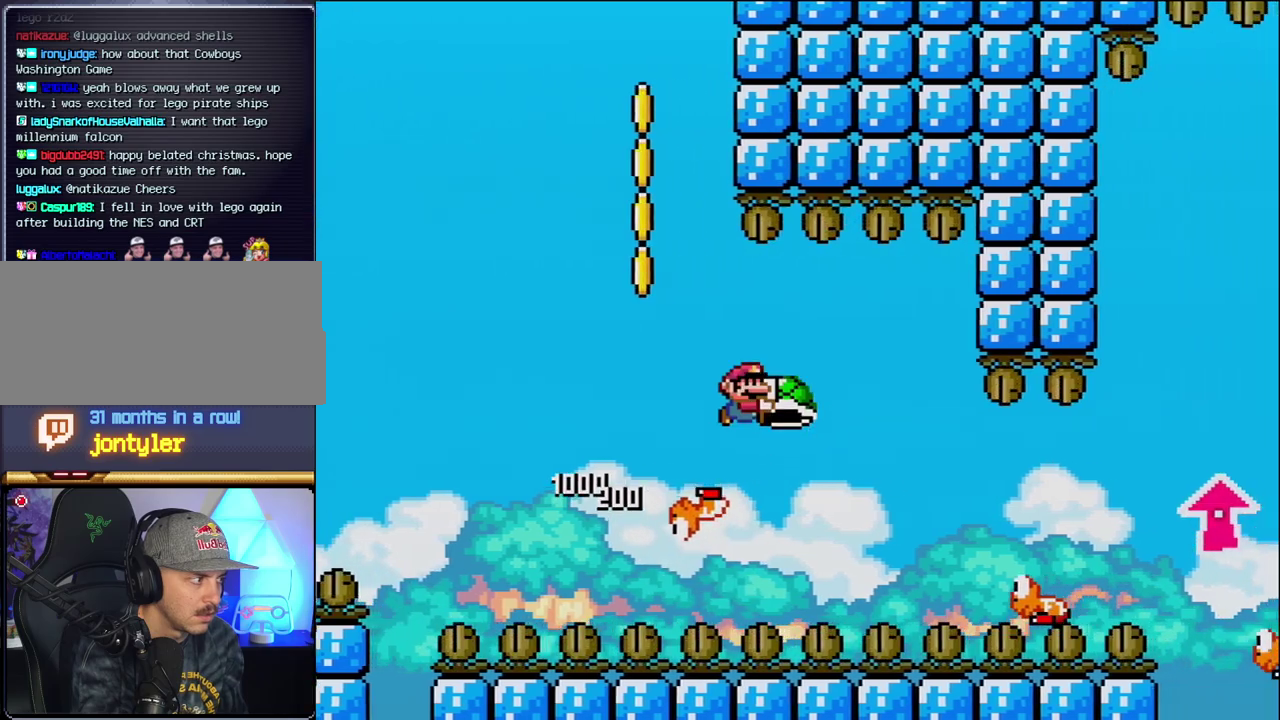
{"buttons": ["Y", "DPAD_RIGHT"], "events": [[100, "B", "up"]]}
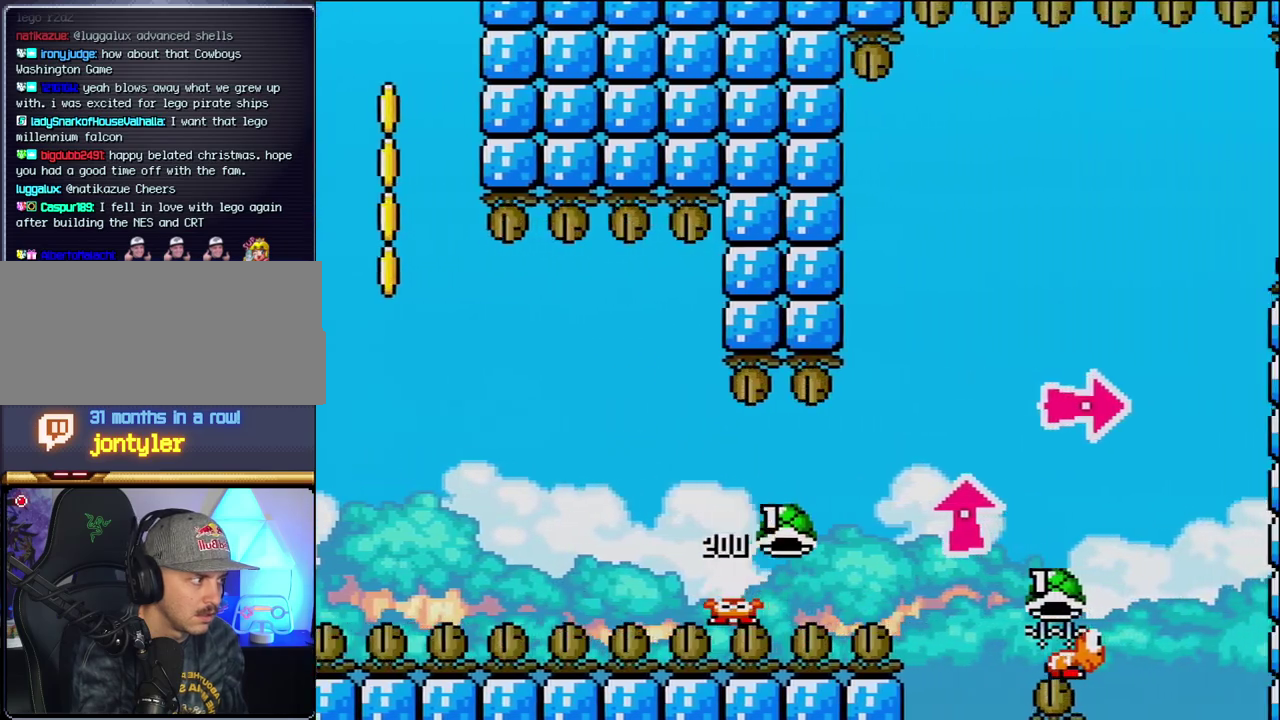
{"buttons": ["B", "DPAD_UP", "DPAD_RIGHT"], "events": [[33, "B", "down"], [250, "DPAD_UP", "down"], [433, "Y", "up"]]}
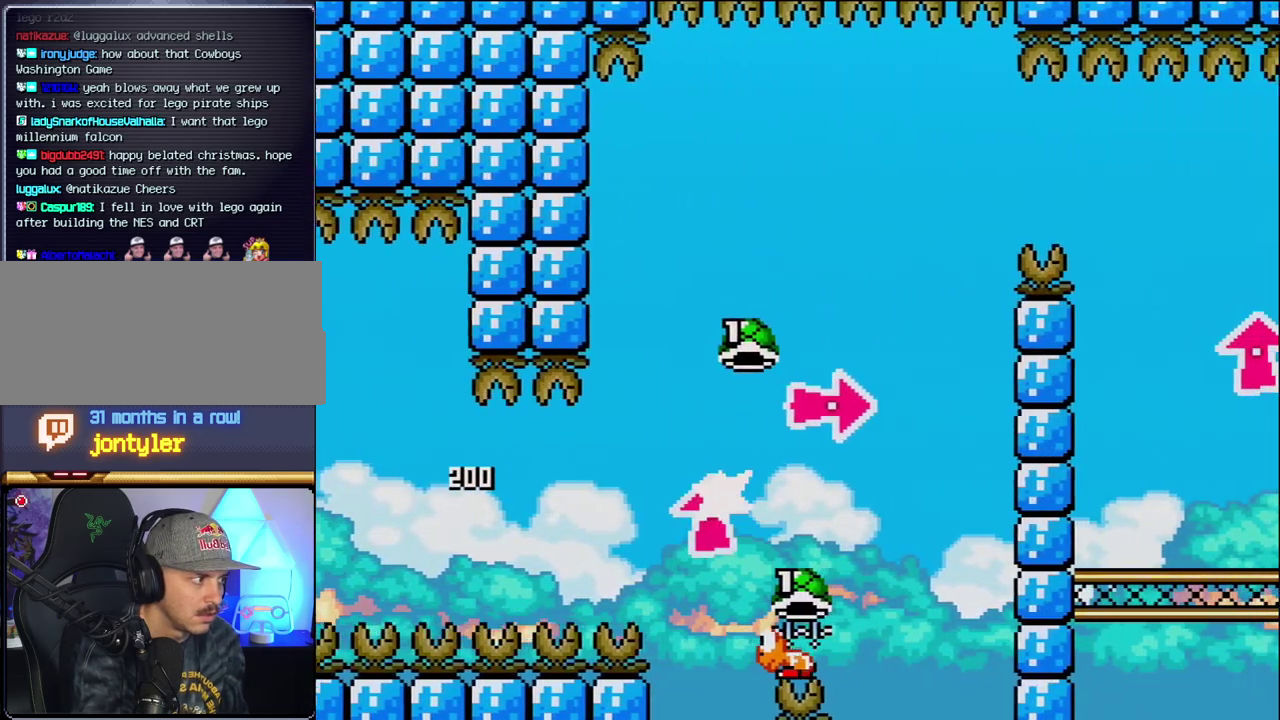
{"buttons": ["B", "Y"], "events": [[67, "Y", "down"], [183, "DPAD_LEFT", "down"], [183, "DPAD_RIGHT", "up"], [183, "DPAD_UP", "up"], [383, "DPAD_LEFT", "up"], [383, "DPAD_RIGHT", "down"], [500, "DPAD_RIGHT", "up"]]}
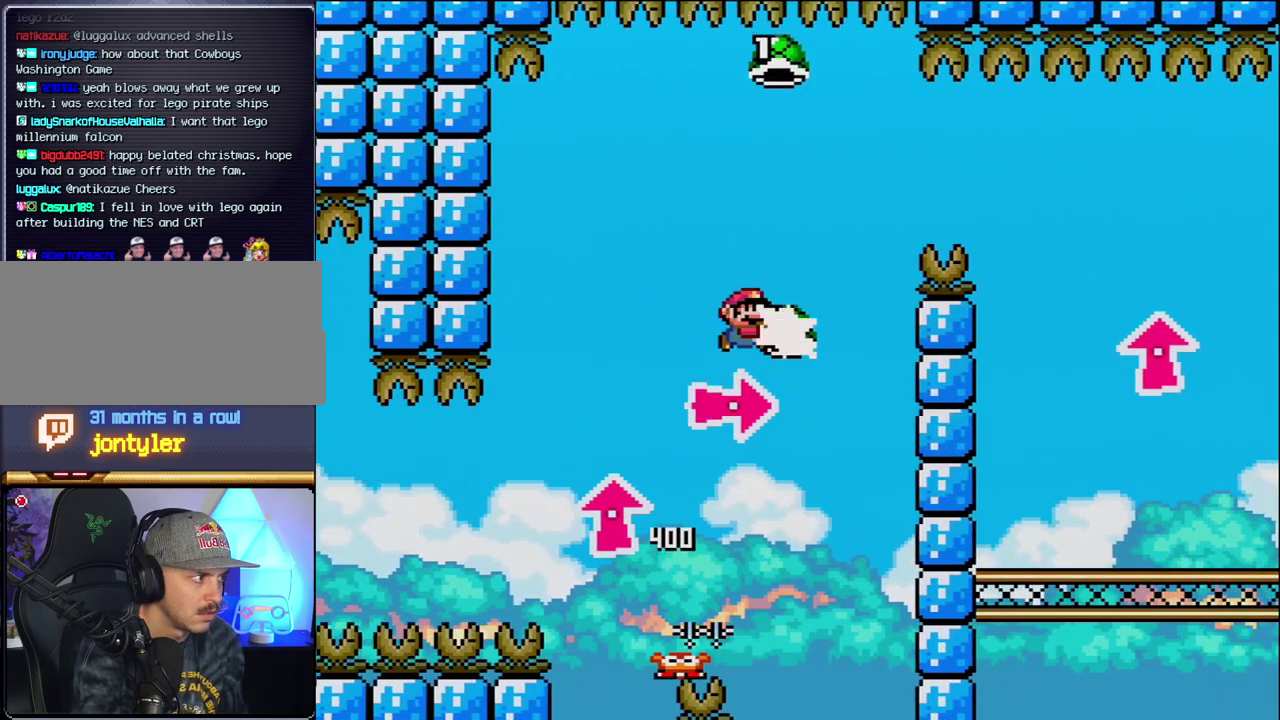
{"buttons": ["B", "Y", "DPAD_RIGHT"], "events": [[33, "Y", "up"], [217, "DPAD_RIGHT", "down"], [217, "Y", "down"]]}
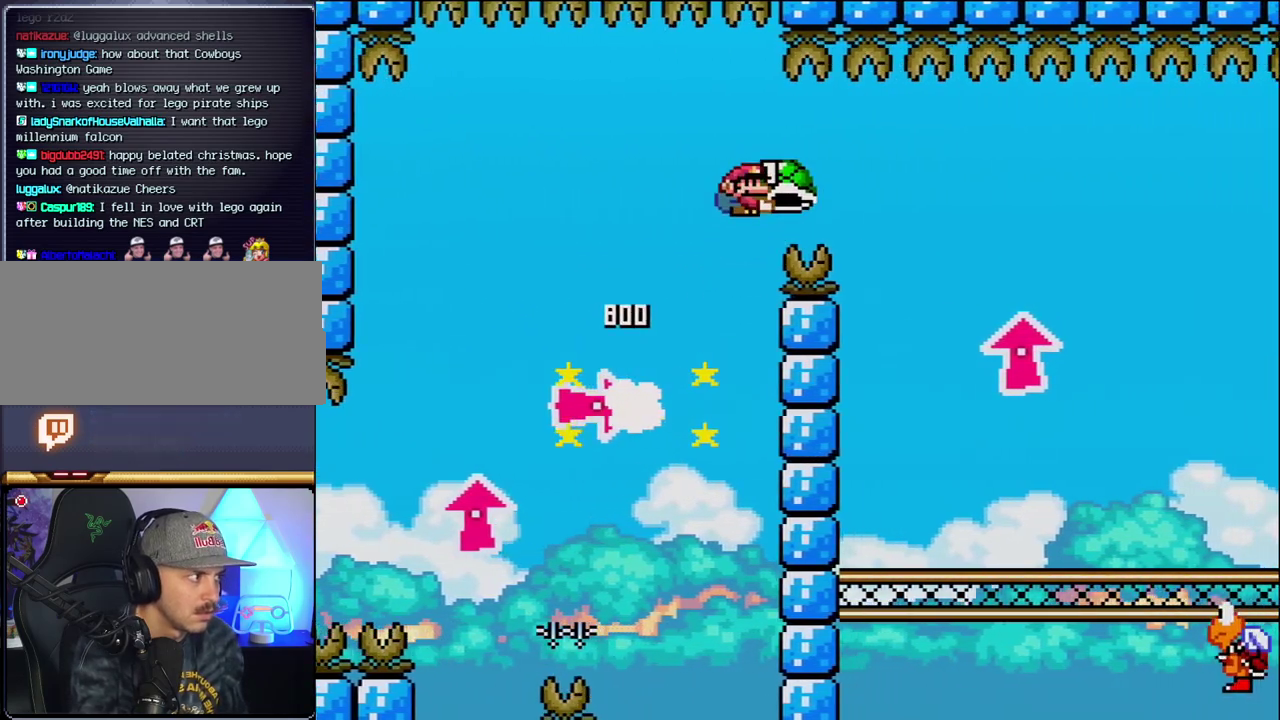
{"buttons": ["B", "Y", "DPAD_UP", "DPAD_RIGHT"], "events": [[100, "B", "up"], [217, "B", "down"], [283, "DPAD_UP", "down"]]}
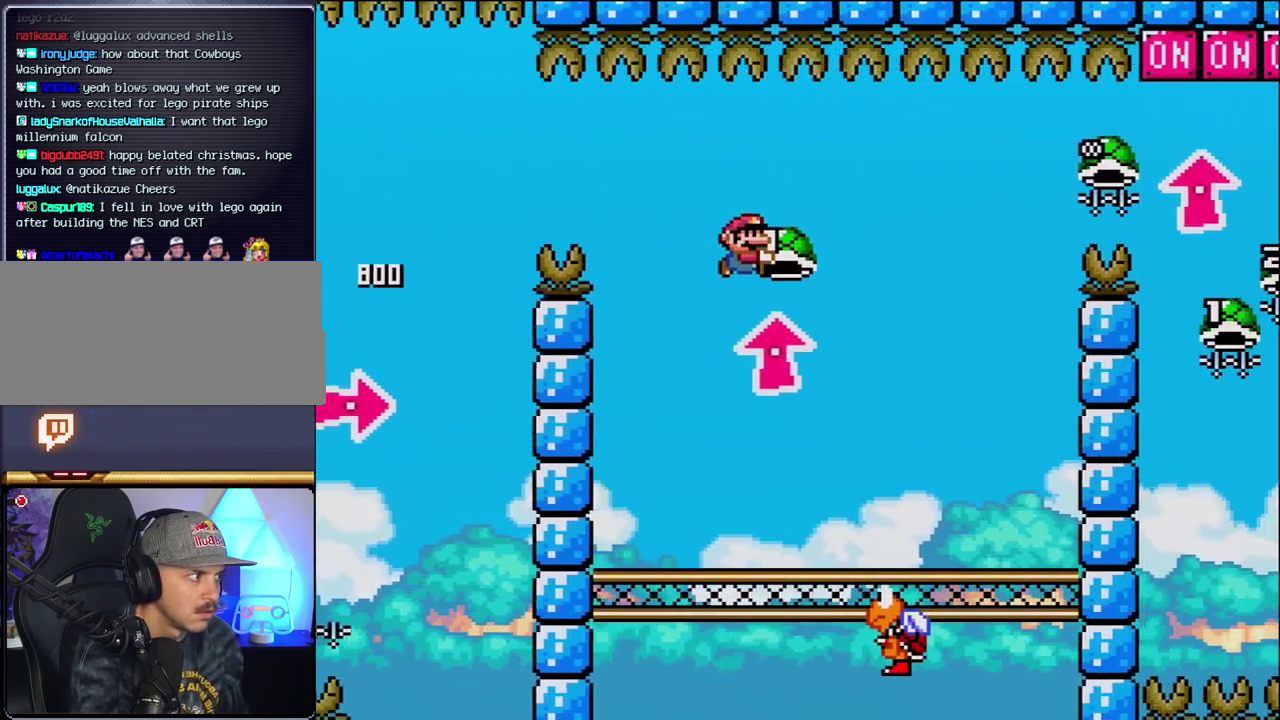
{"buttons": ["B", "Y", "DPAD_RIGHT"], "events": [[67, "Y", "up"], [133, "DPAD_RIGHT", "up"], [167, "DPAD_LEFT", "down"], [167, "DPAD_UP", "up"], [217, "Y", "down"], [283, "DPAD_LEFT", "up"], [283, "DPAD_RIGHT", "down"]]}
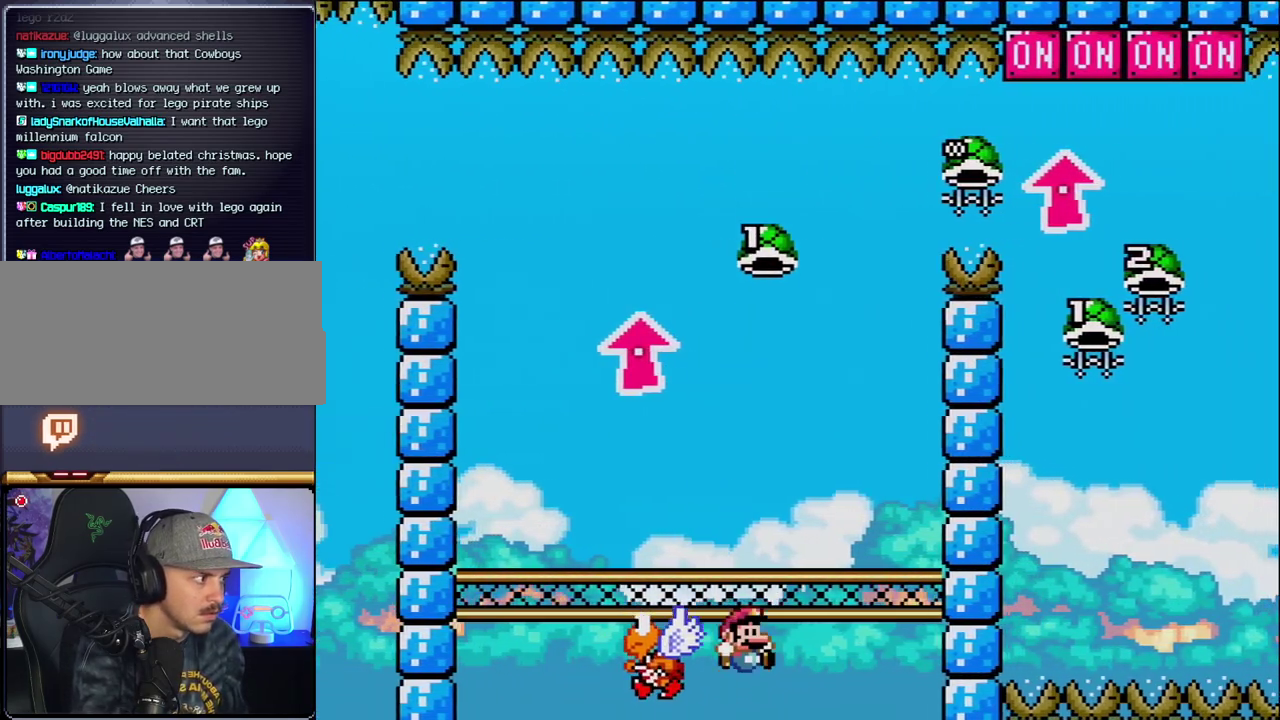
{"buttons": ["Y"], "events": [[133, "DPAD_RIGHT", "up"], [167, "DPAD_LEFT", "down"], [317, "DPAD_LEFT", "up"], [317, "DPAD_RIGHT", "down"], [350, "B", "up"], [467, "DPAD_RIGHT", "up"]]}
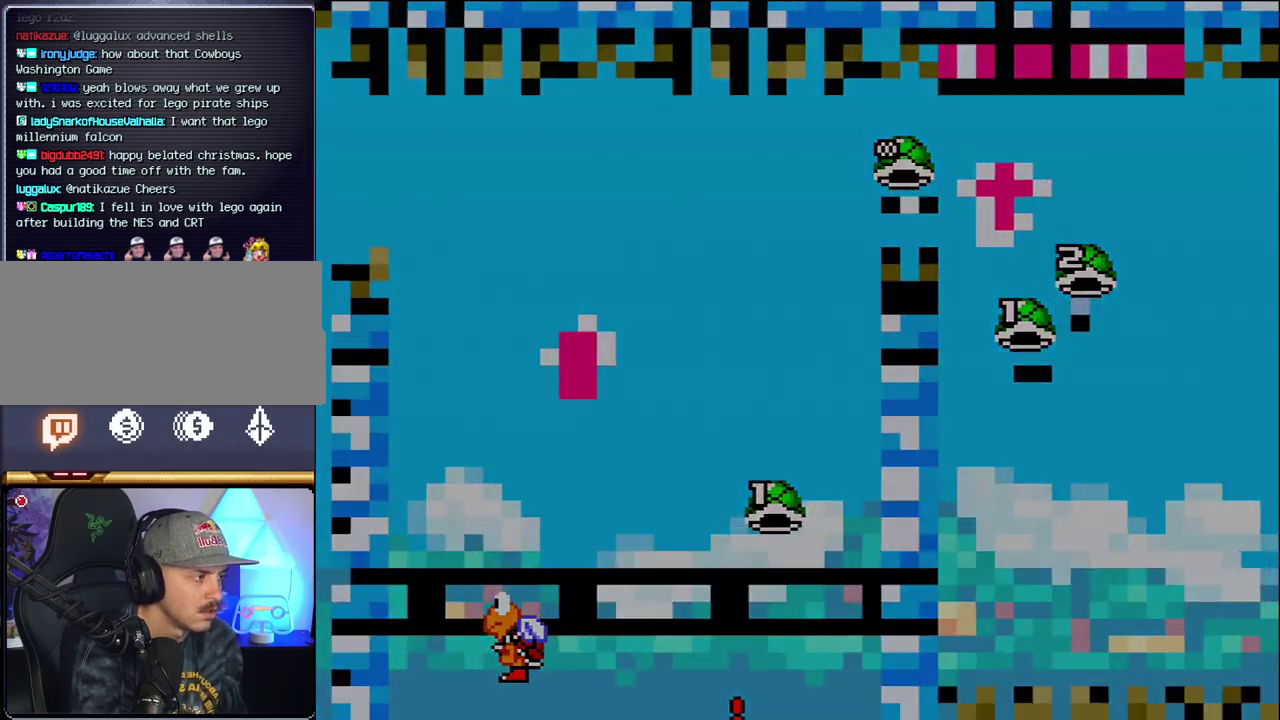
{"buttons": ["Y"], "events": []}
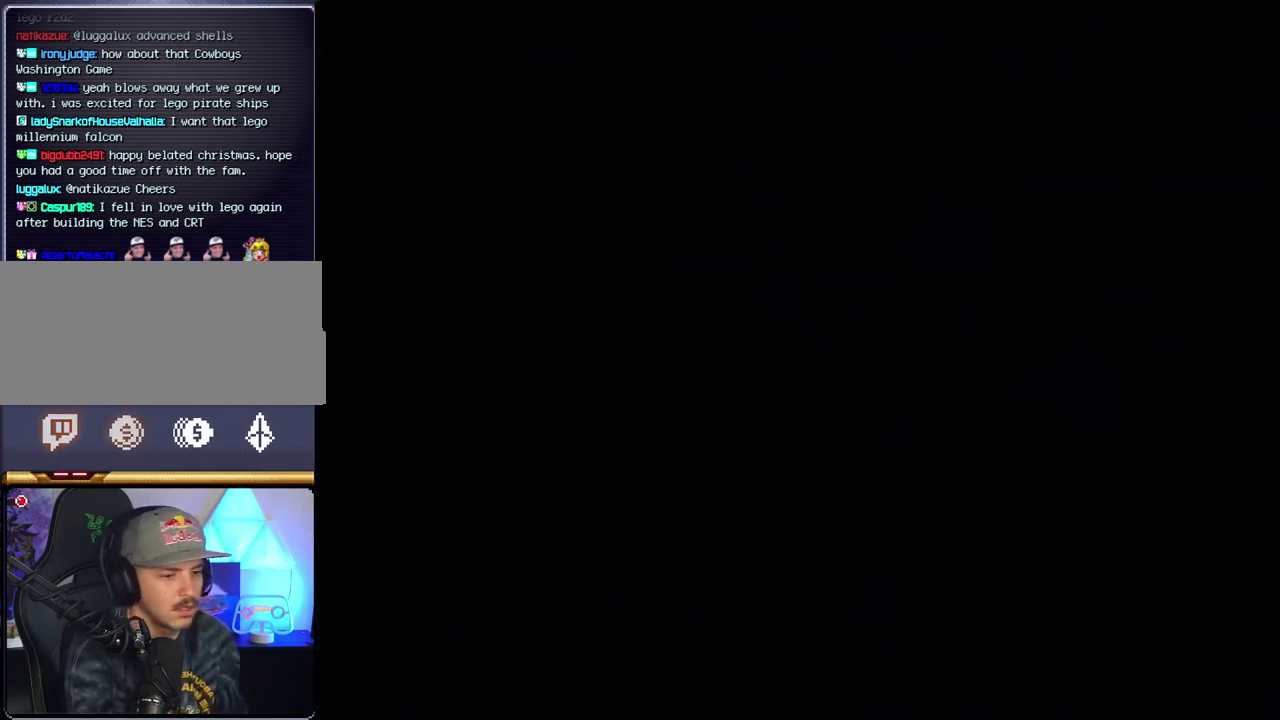
{"buttons": ["Y"], "events": []}
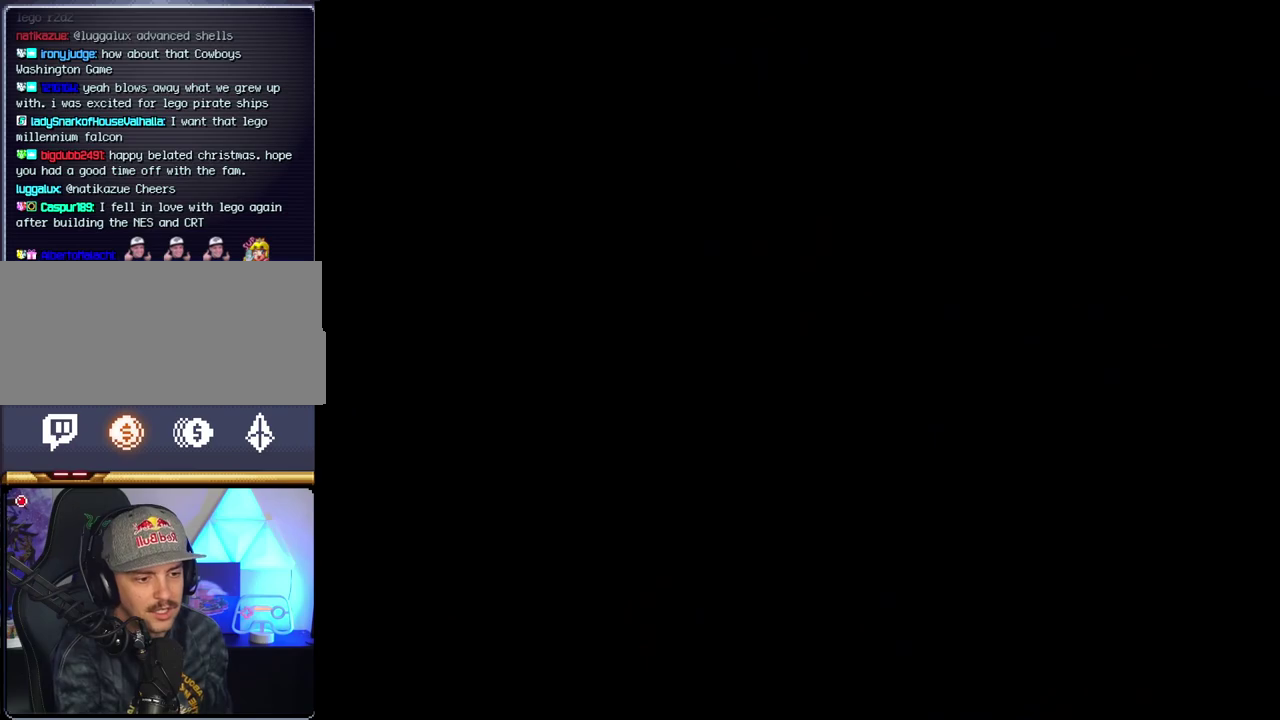
{"buttons": ["Y"], "events": []}
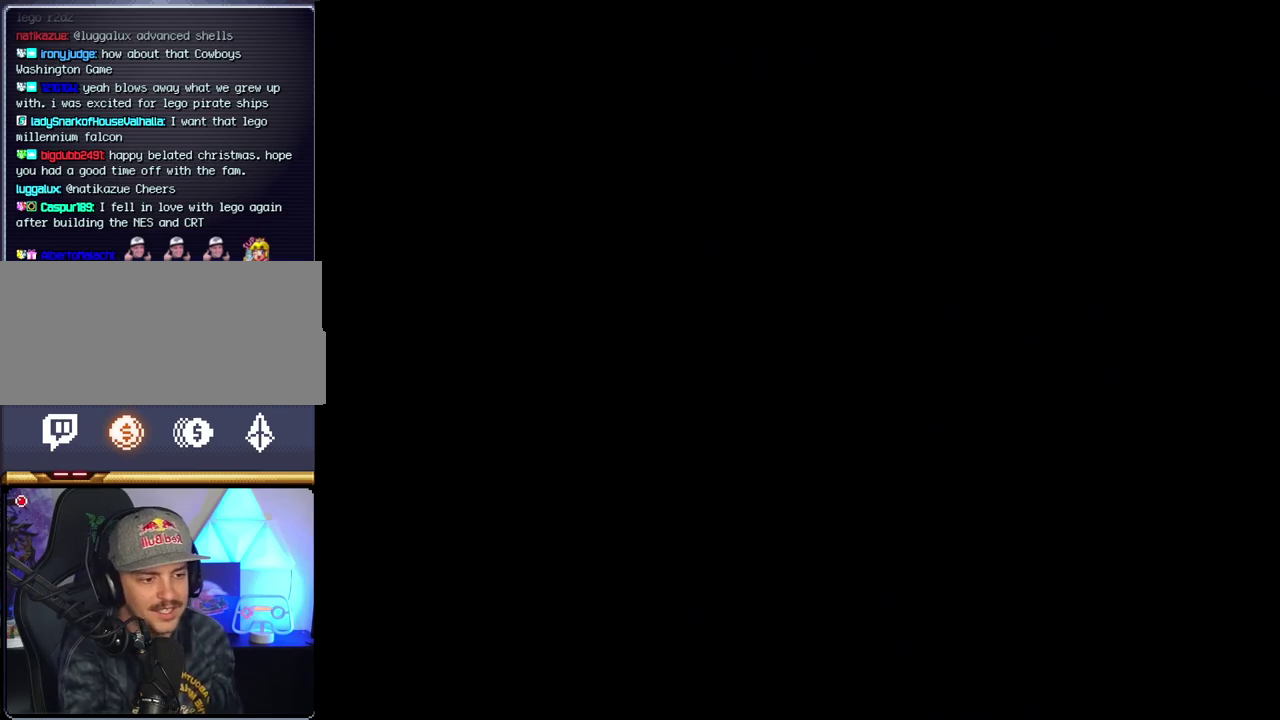
{"buttons": ["Y"], "events": []}
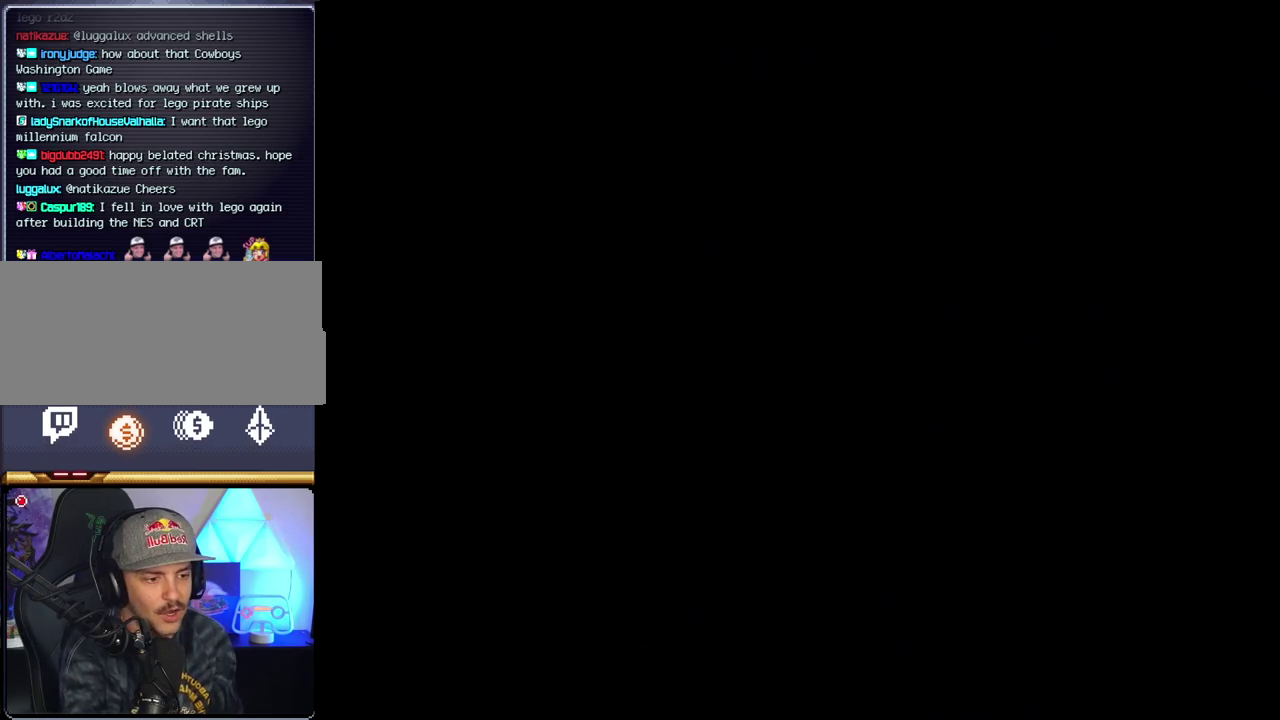
{"buttons": ["Y"], "events": []}
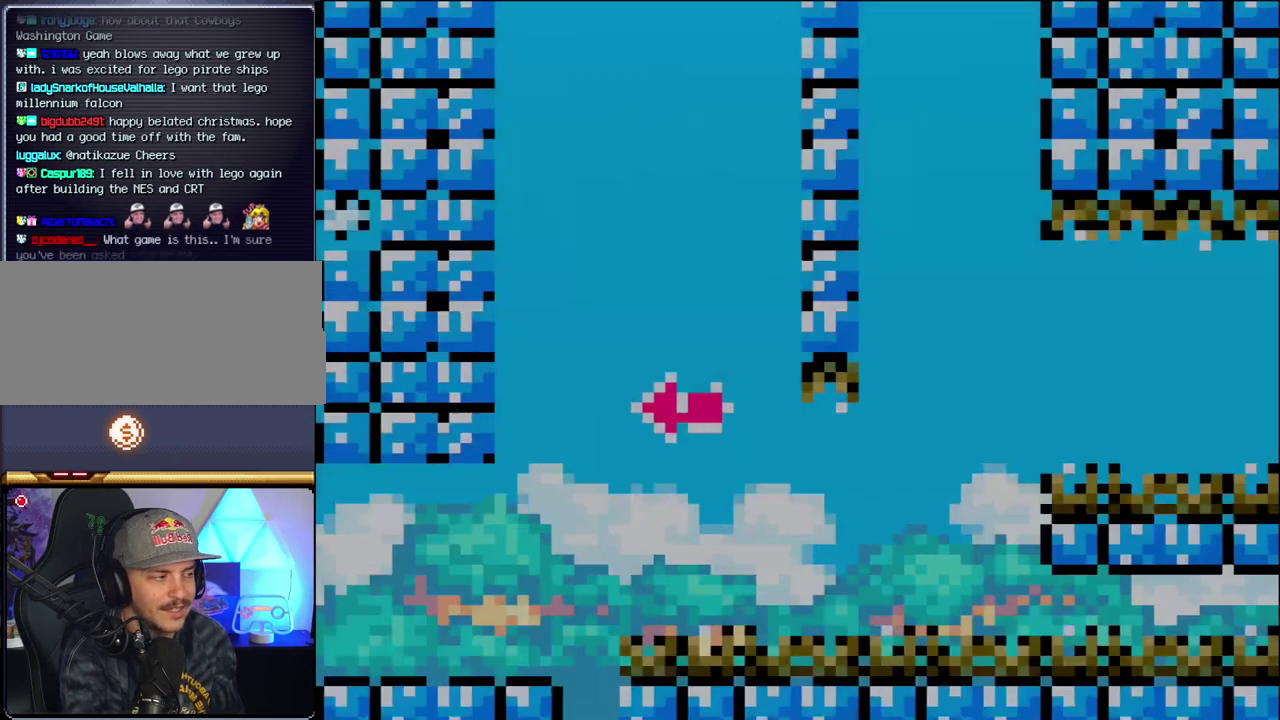
{"buttons": ["Y", "DPAD_RIGHT"], "events": [[100, "DPAD_RIGHT", "down"]]}
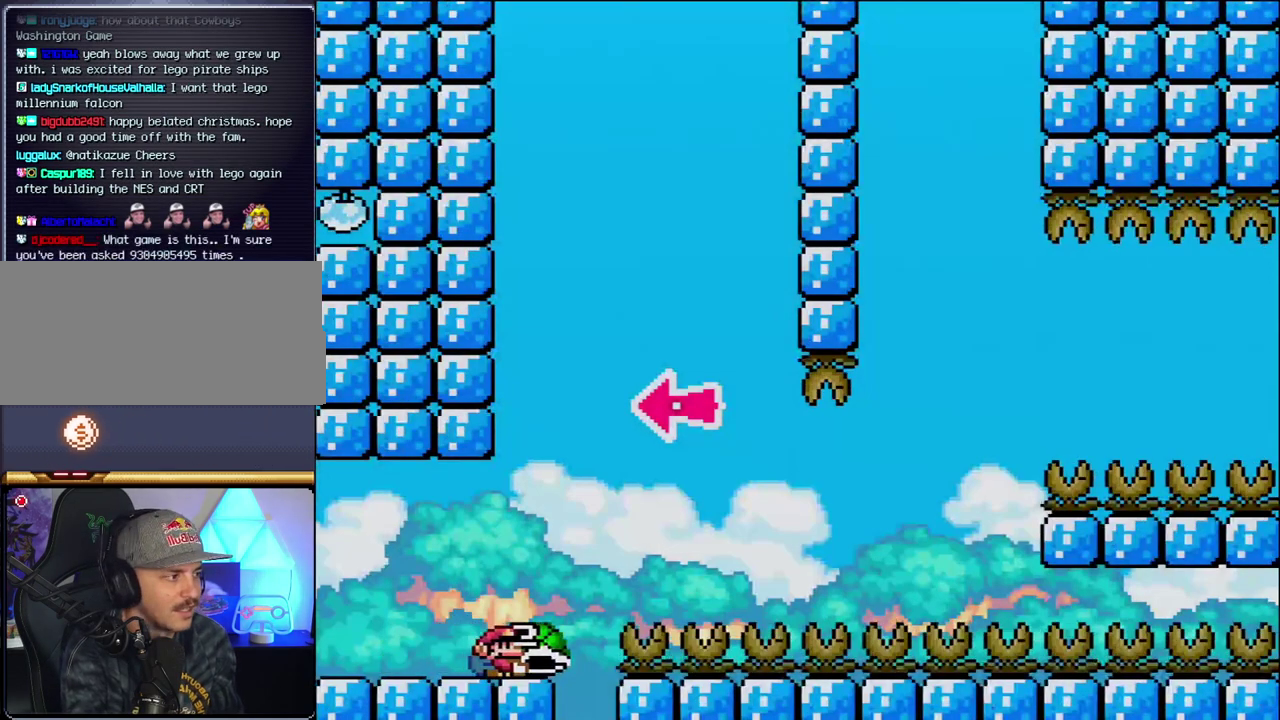
{"buttons": ["B"], "events": [[67, "B", "down"], [250, "DPAD_LEFT", "down"], [250, "DPAD_RIGHT", "up"], [383, "DPAD_LEFT", "up"], [417, "Y", "up"]]}
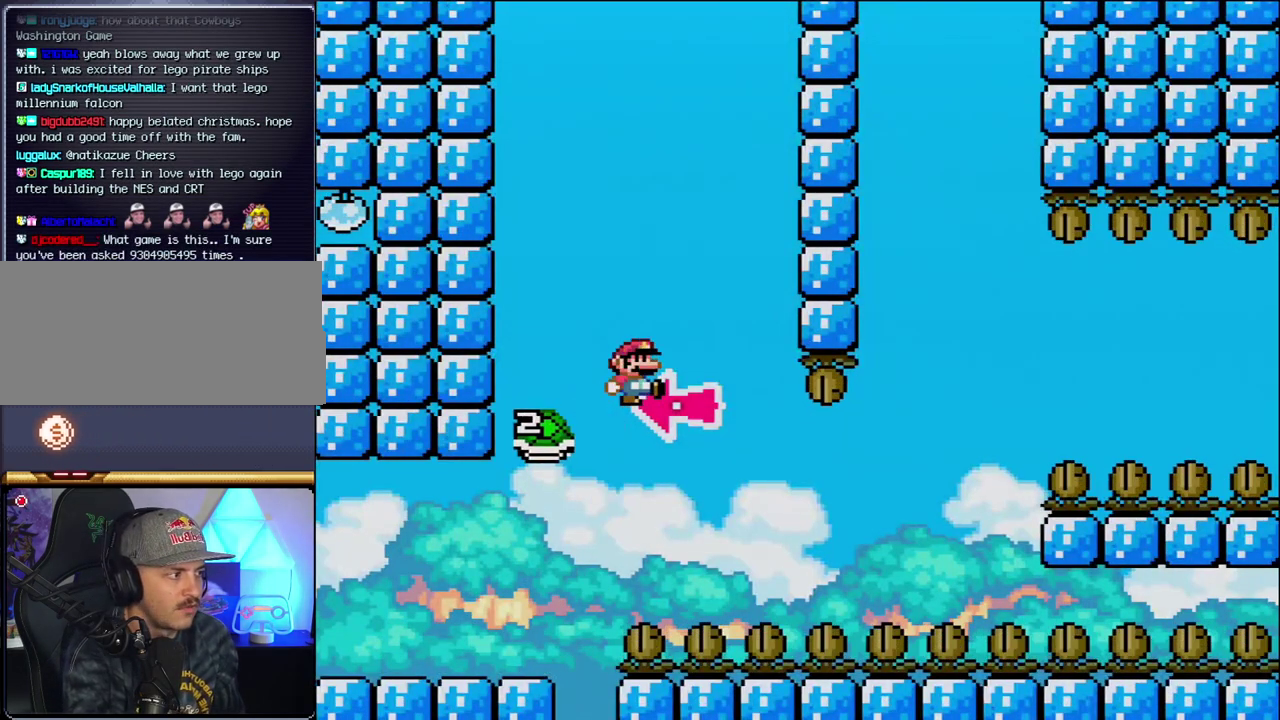
{"buttons": ["B", "Y", "DPAD_RIGHT"], "events": [[33, "DPAD_RIGHT", "down"], [67, "Y", "down"]]}